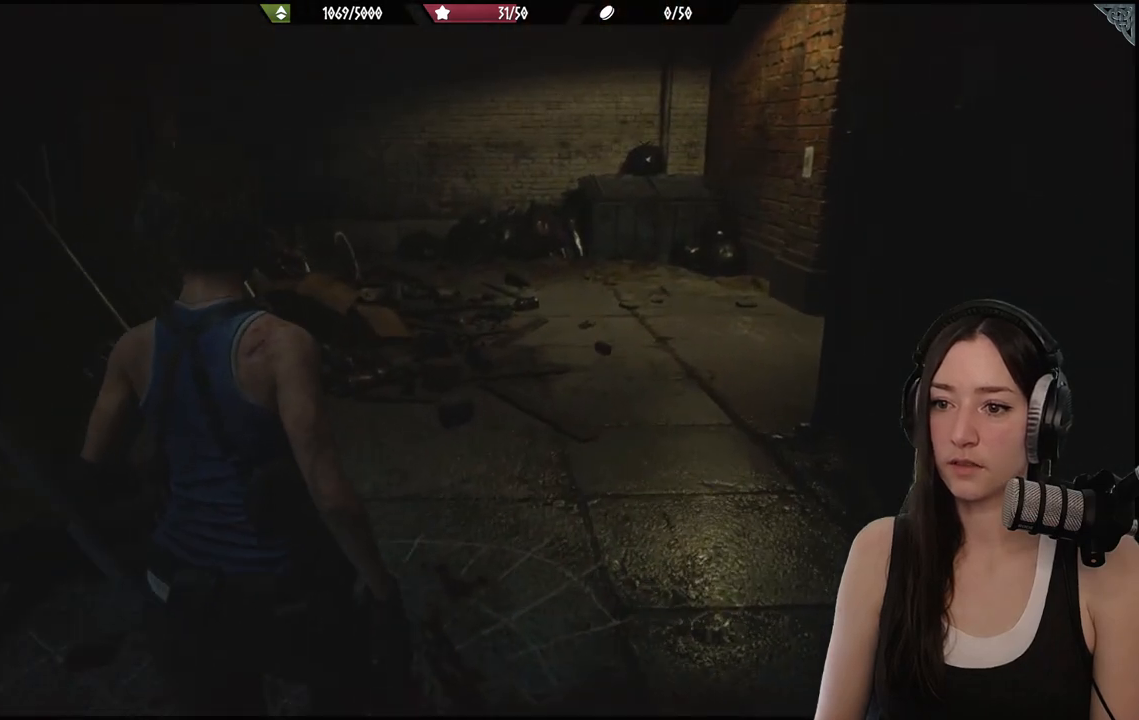
Gameplay with a controller (Xbox layout); each line is a JSON object with the inputs held at the frame after it. "events" lists button and stick changes between this image and that frame as [ms after this image, input, new state], when the widget could be followed in between.
{"buttons": [], "left_stick": "up-right", "right_stick": "left", "events": [[350, "right_stick", "left"], [500, "left_stick", "up-right"]]}
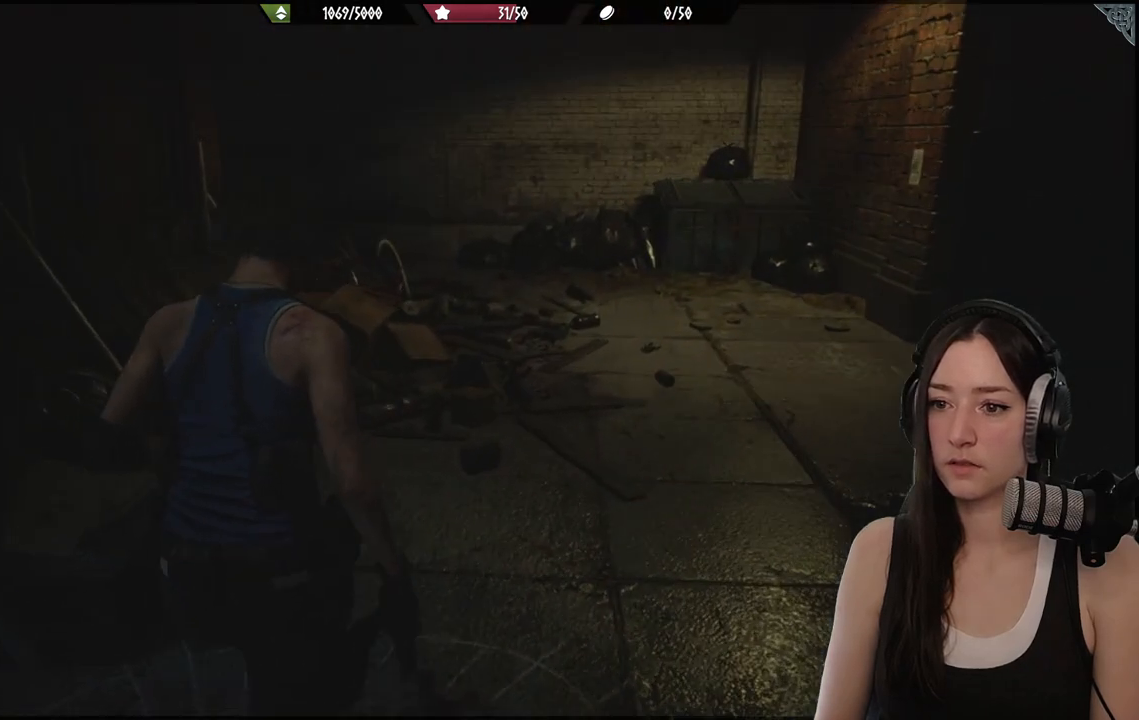
{"buttons": ["L2"], "left_stick": "up-right", "right_stick": "left", "events": [[350, "L2", "down"]]}
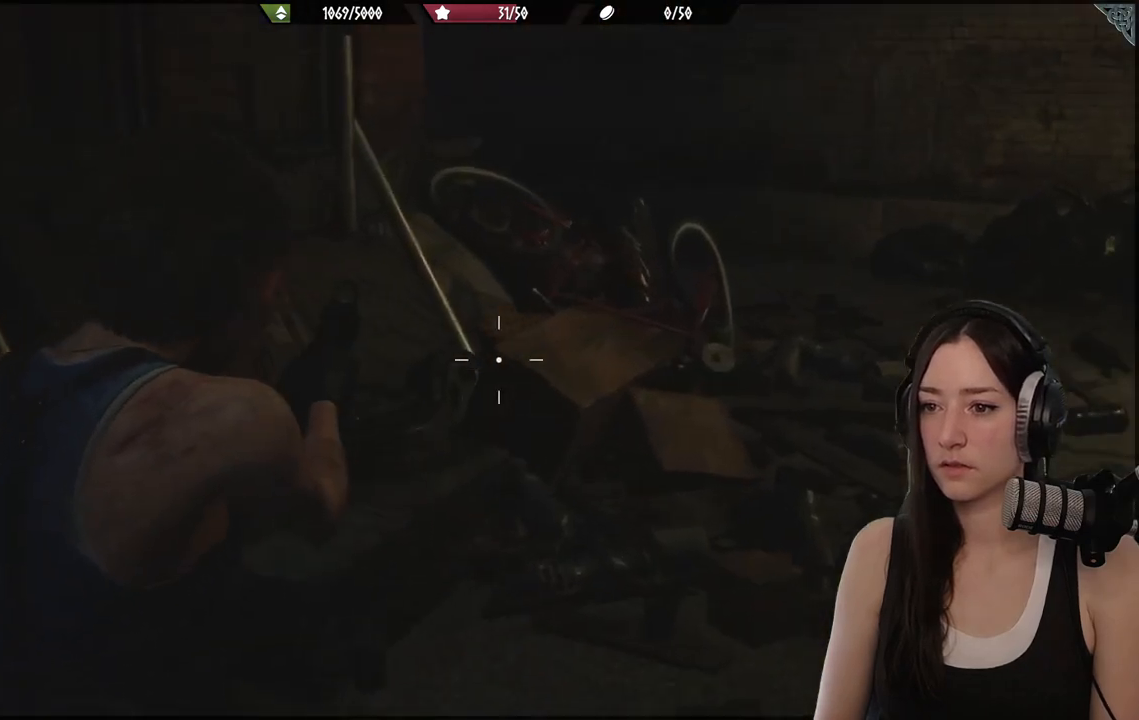
{"buttons": [], "left_stick": "up-right", "right_stick": "center", "events": [[67, "right_stick", "center"], [500, "L2", "up"]]}
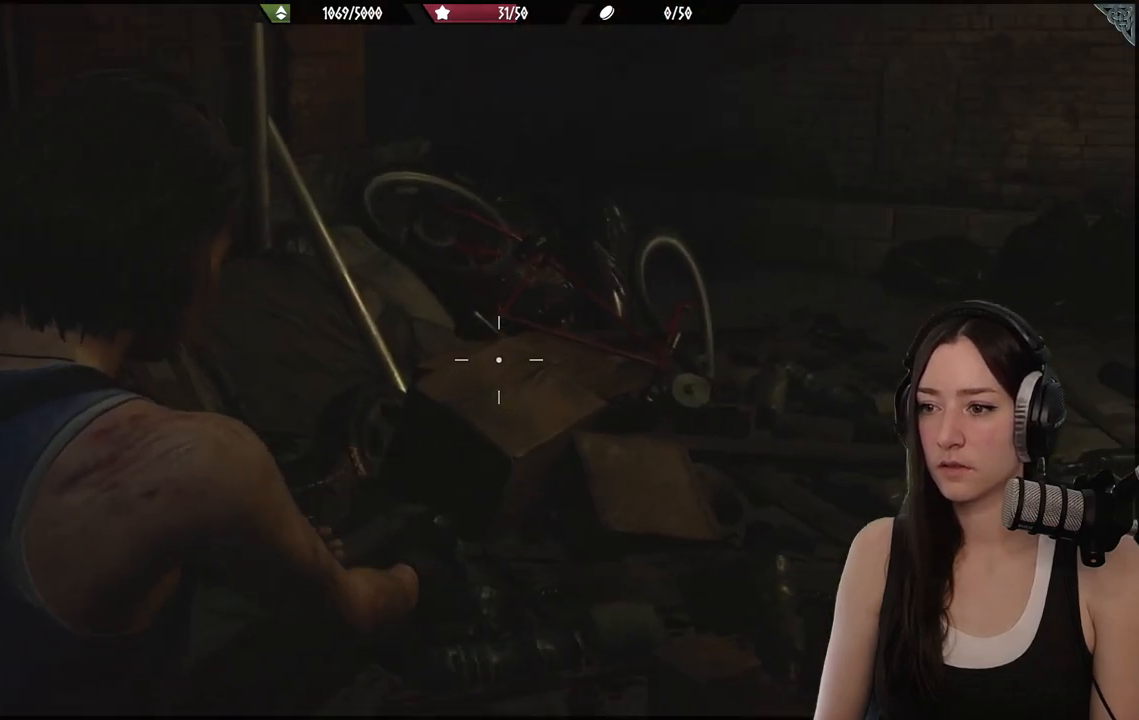
{"buttons": [], "left_stick": "up", "right_stick": "right", "events": [[50, "right_stick", "right"], [317, "left_stick", "up"]]}
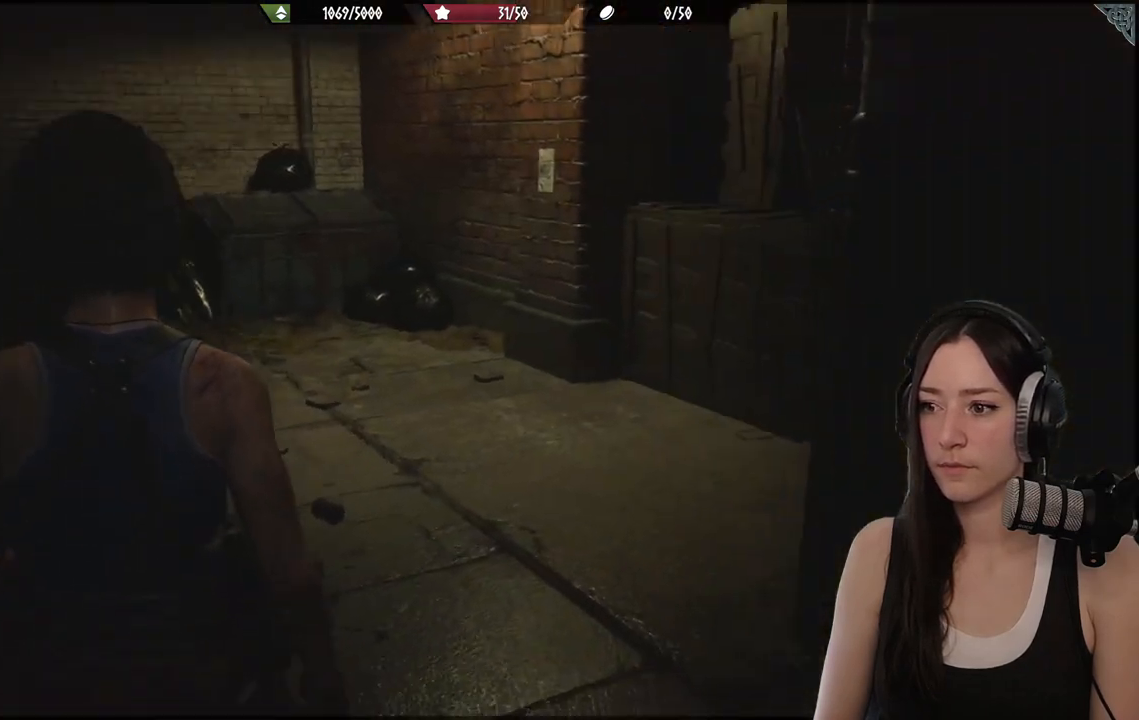
{"buttons": [], "left_stick": "up", "right_stick": "right", "events": [[183, "right_stick", "center"], [500, "right_stick", "right"]]}
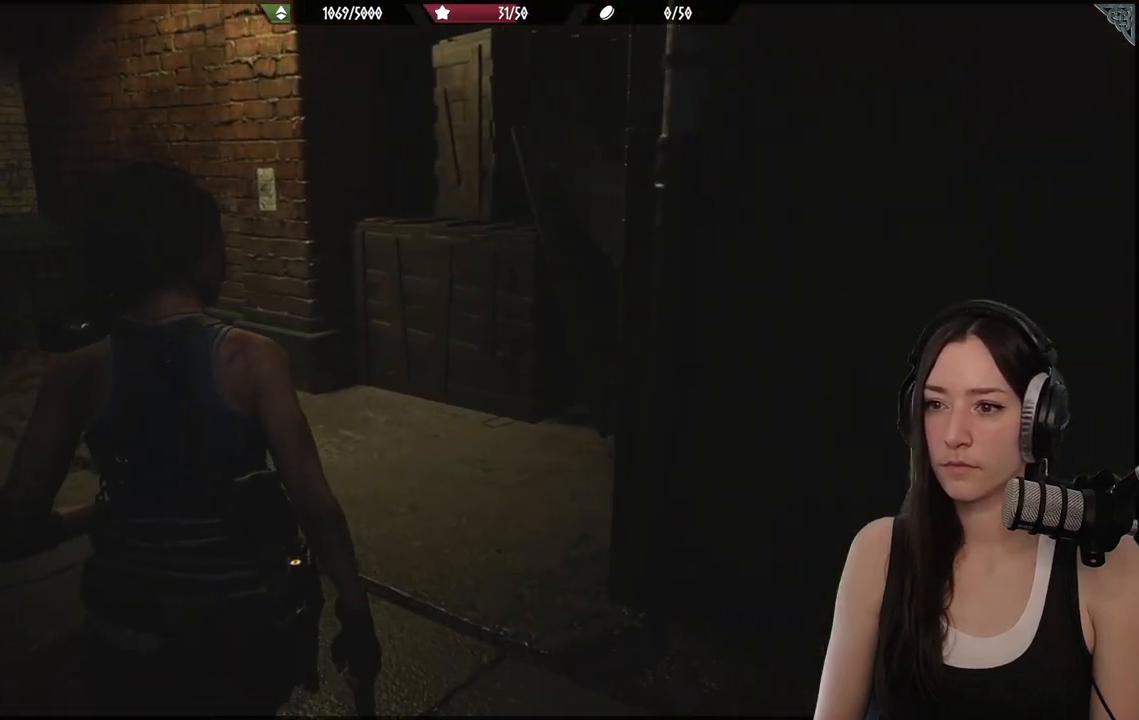
{"buttons": [], "left_stick": "up-left", "right_stick": "right", "events": [[67, "left_stick", "up-left"]]}
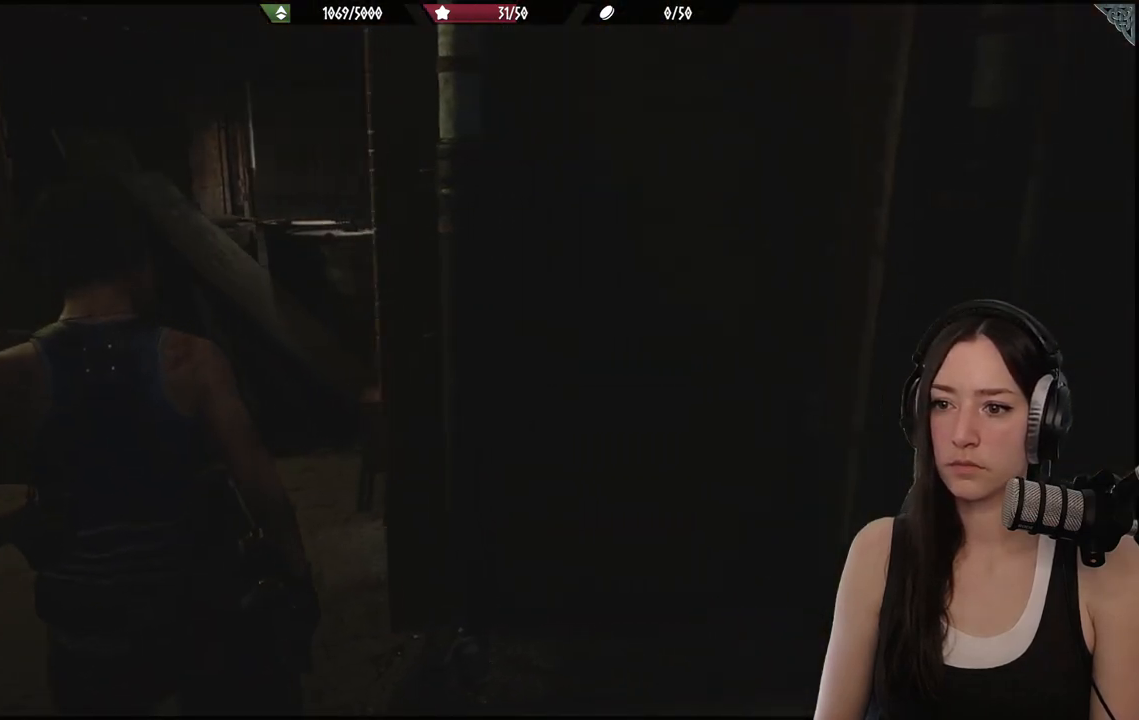
{"buttons": [], "left_stick": "up-left", "right_stick": "left", "events": [[83, "right_stick", "center"], [433, "right_stick", "left"]]}
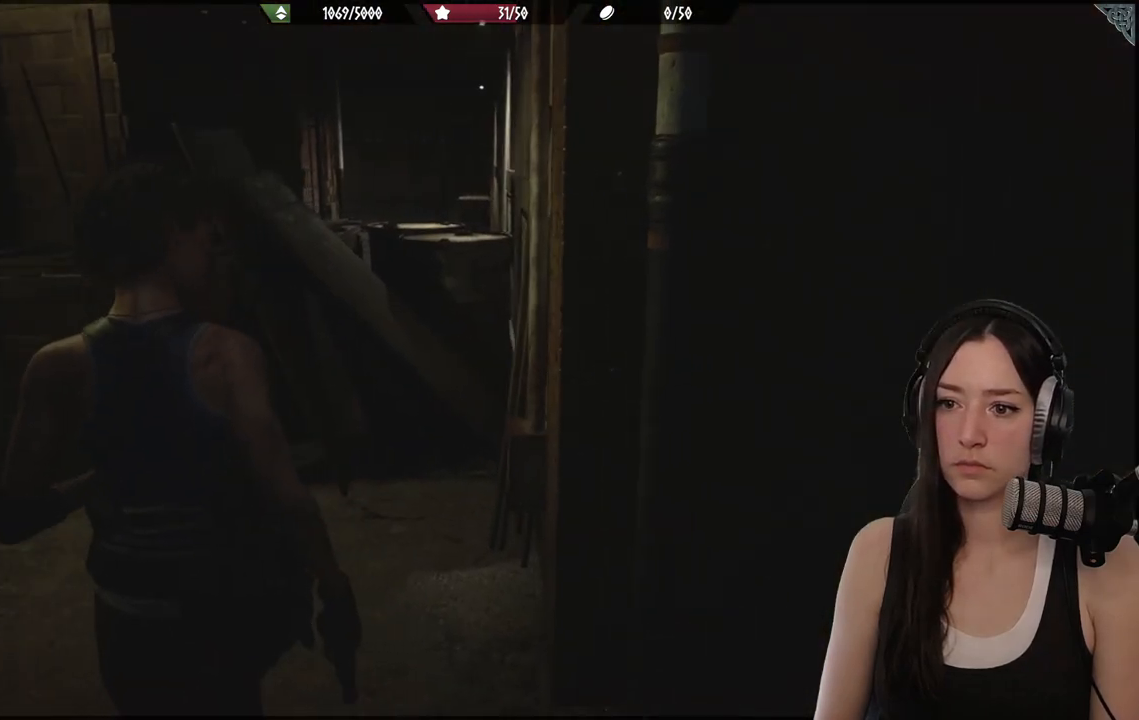
{"buttons": [], "left_stick": "up-left", "right_stick": "left", "events": []}
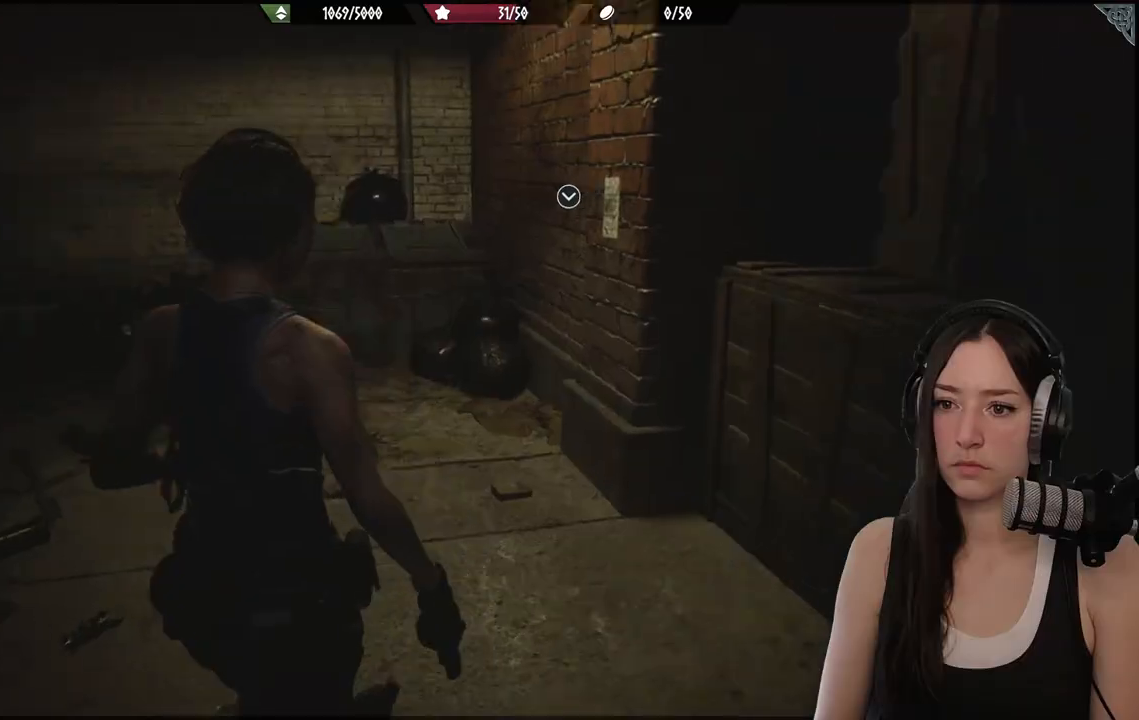
{"buttons": [], "left_stick": "up", "right_stick": "right", "events": [[33, "left_stick", "up"], [67, "right_stick", "center"], [467, "right_stick", "right"]]}
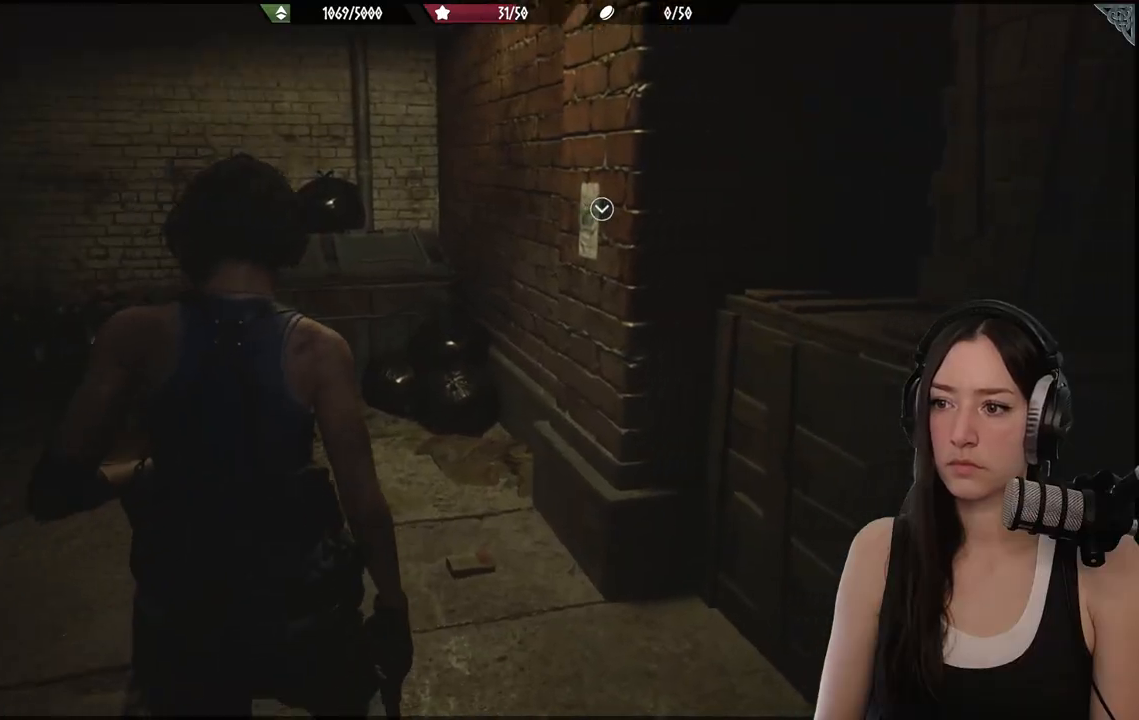
{"buttons": [], "left_stick": "up", "right_stick": "center", "events": [[200, "right_stick", "center"]]}
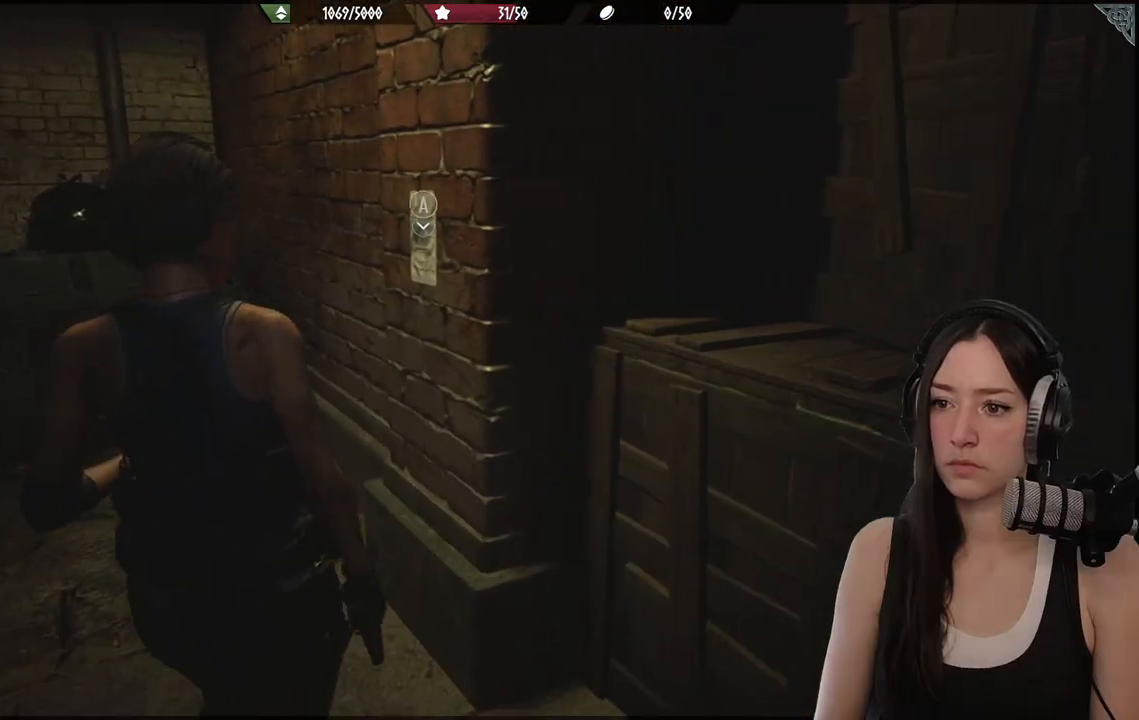
{"buttons": ["A"], "left_stick": "center", "right_stick": "center", "events": [[400, "left_stick", "center"], [450, "A", "down"]]}
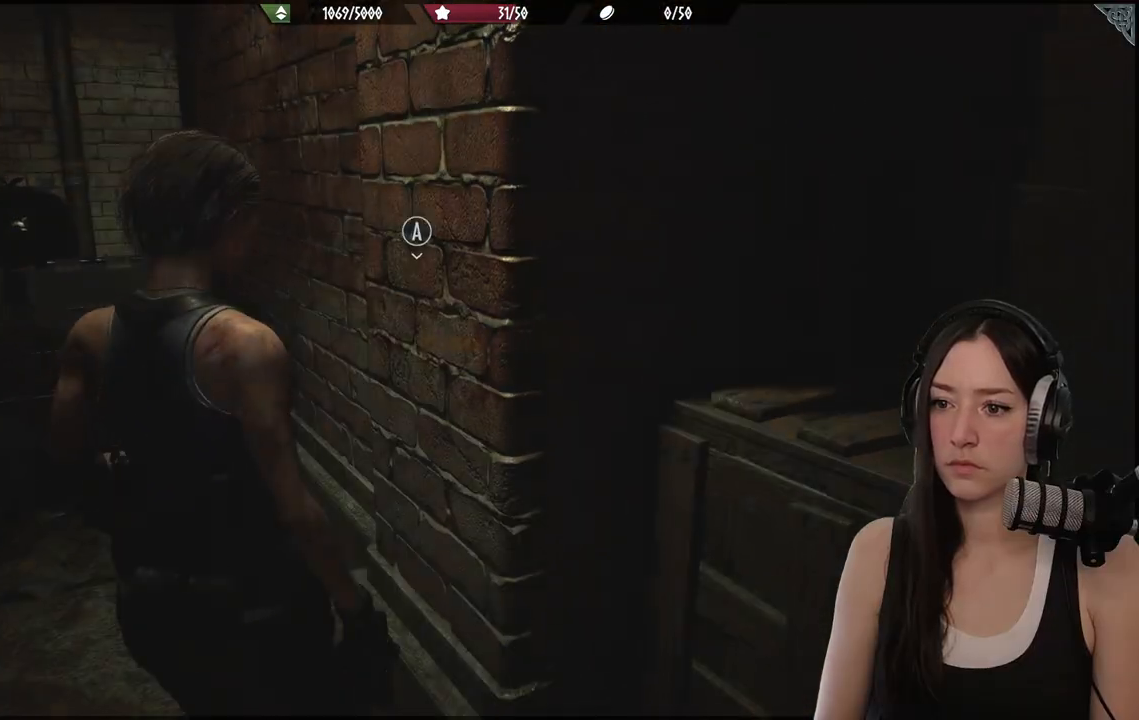
{"buttons": [], "left_stick": "center", "right_stick": "center", "events": [[100, "A", "up"]]}
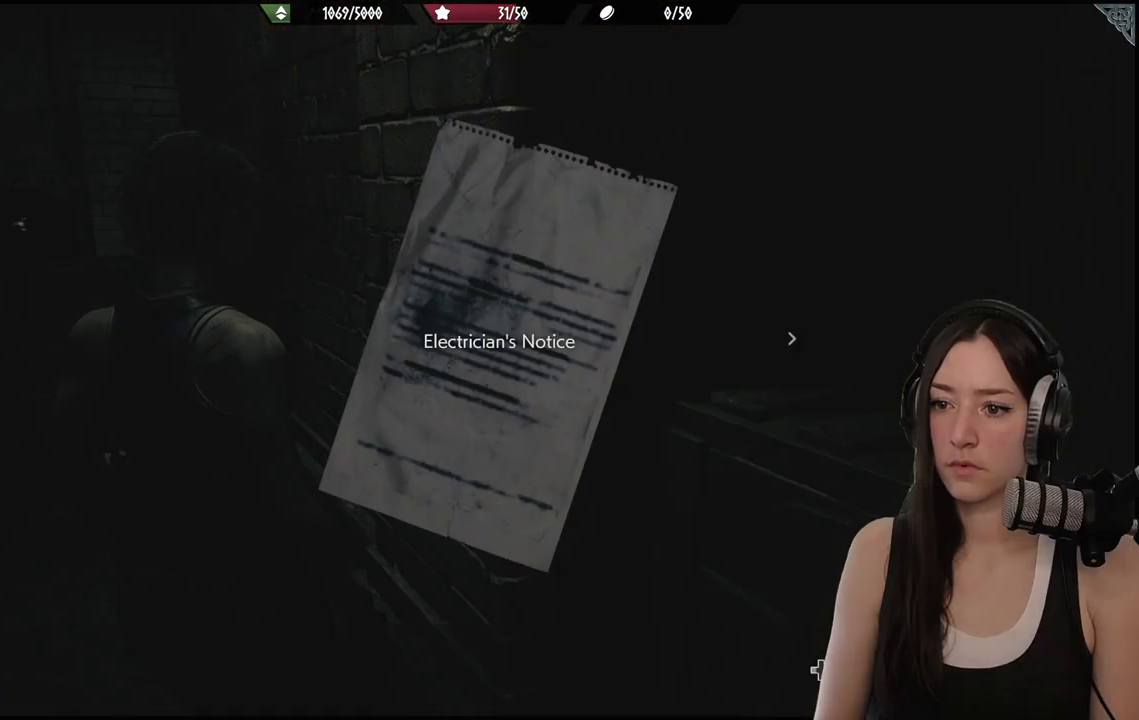
{"buttons": [], "left_stick": "center", "right_stick": "center", "events": []}
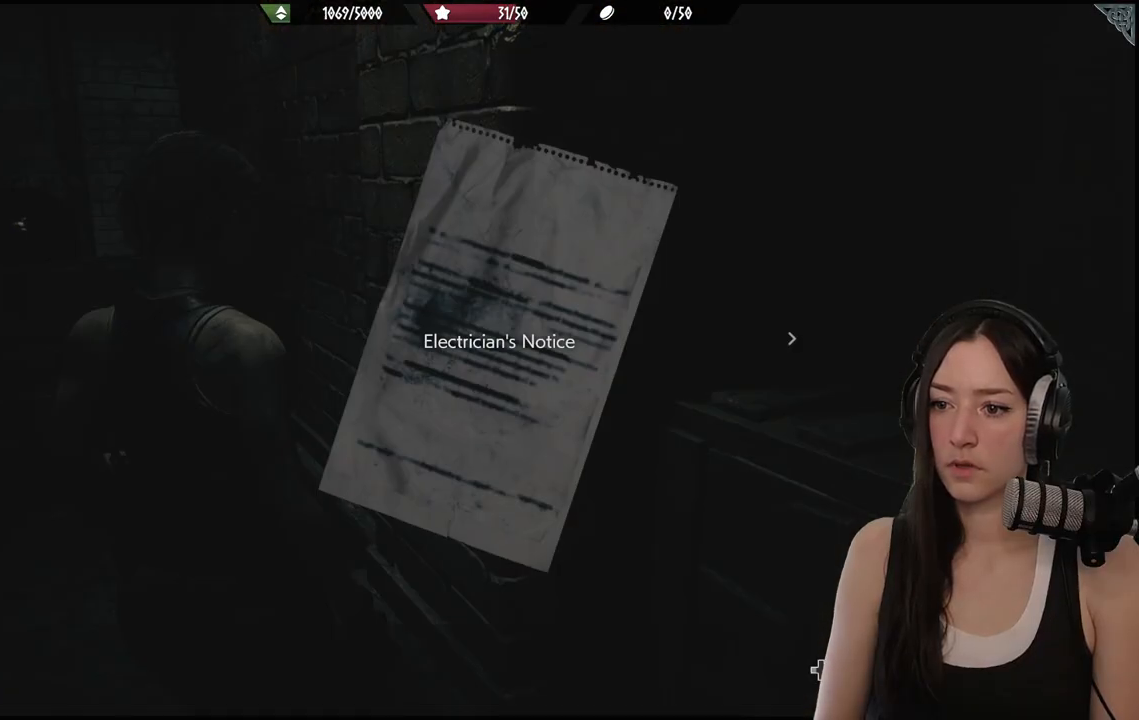
{"buttons": [], "left_stick": "center", "right_stick": "center", "events": [[233, "DPAD_RIGHT", "down"], [383, "DPAD_RIGHT", "up"]]}
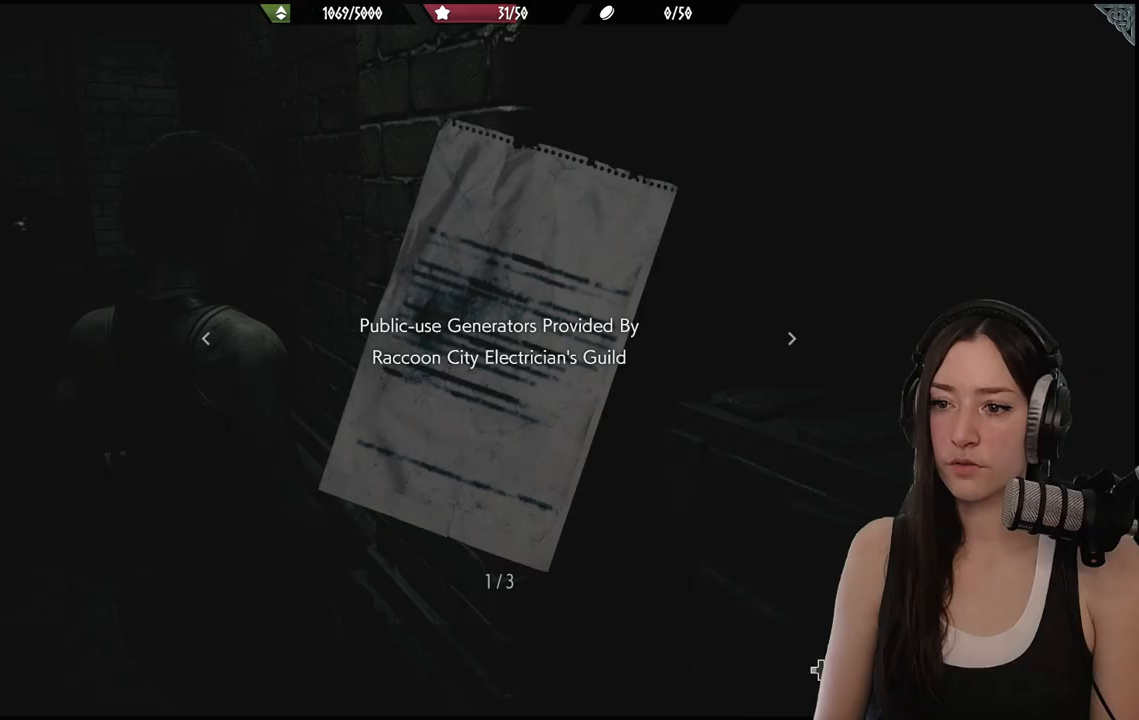
{"buttons": [], "left_stick": "center", "right_stick": "center", "events": []}
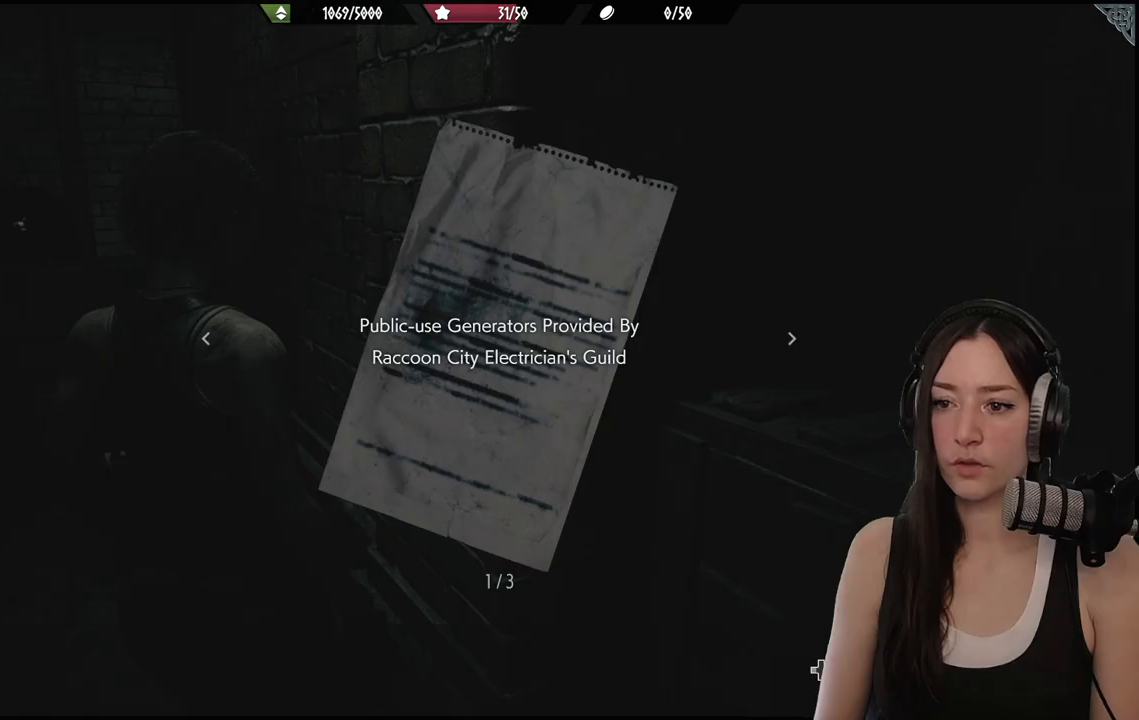
{"buttons": [], "left_stick": "center", "right_stick": "center", "events": []}